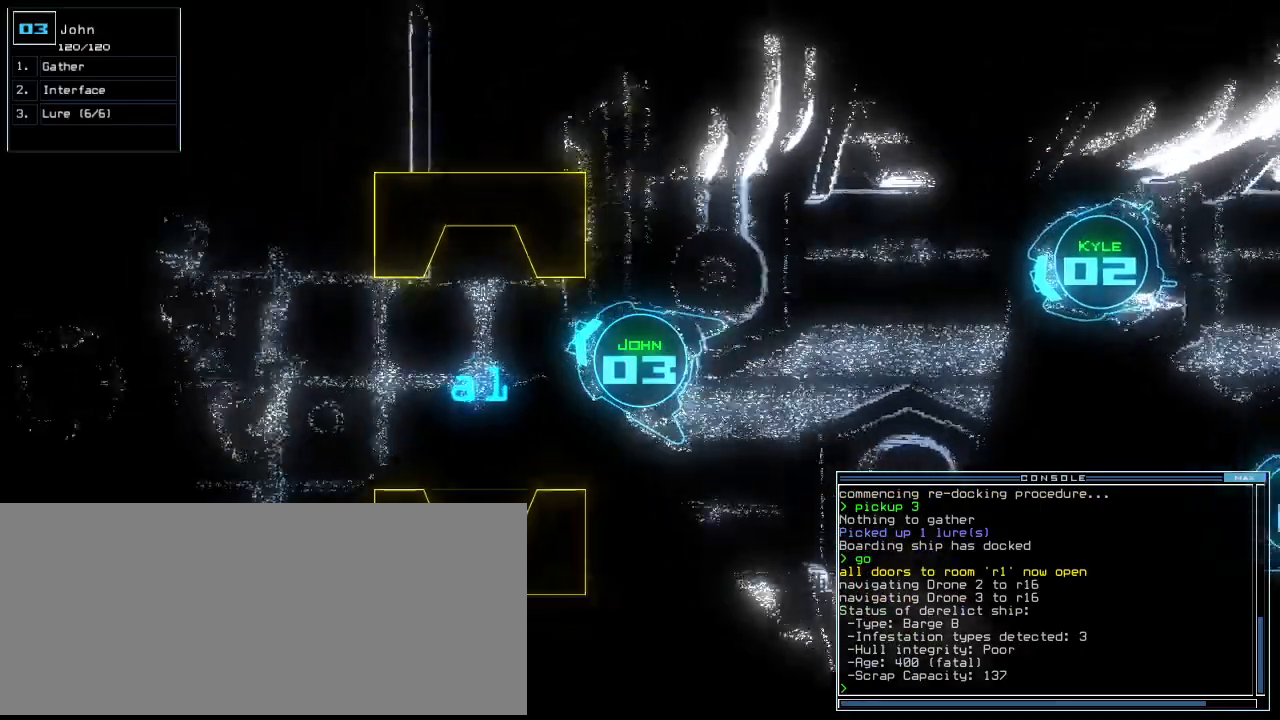
Gameplay with keyboard; each line is a JSON object with the keys held at the frame after it. "events" lists presses ("down") and releases ("up") of ".", "0", "1", "2", "3", "4", "5", "6", "7", "8", "9", "a", "b", "backspace", "c", "caps_lock", "comma", "ctrl_l", "ctrl_r", "d", "down", "e", "equals", "escape", "f", "f8", "g", "h", "i", "j", "k", "l", "left", "m", "minus", "n", "o", "p", "q", "quote", "r", "return", "right", "s", "semicolon", "shift_l", "shift_r", "space", "t", "tab", "tilde", "u", "up", "v", "w", "x", "y" and "z" between this image and that frame as [ms after this image, input, new state], when the widget could be followed in between. No other keys are recorded. Mouse input is not recorded.
{"keys": ["up"], "events": [[200, "left", "down"], [420, "left", "up"]]}
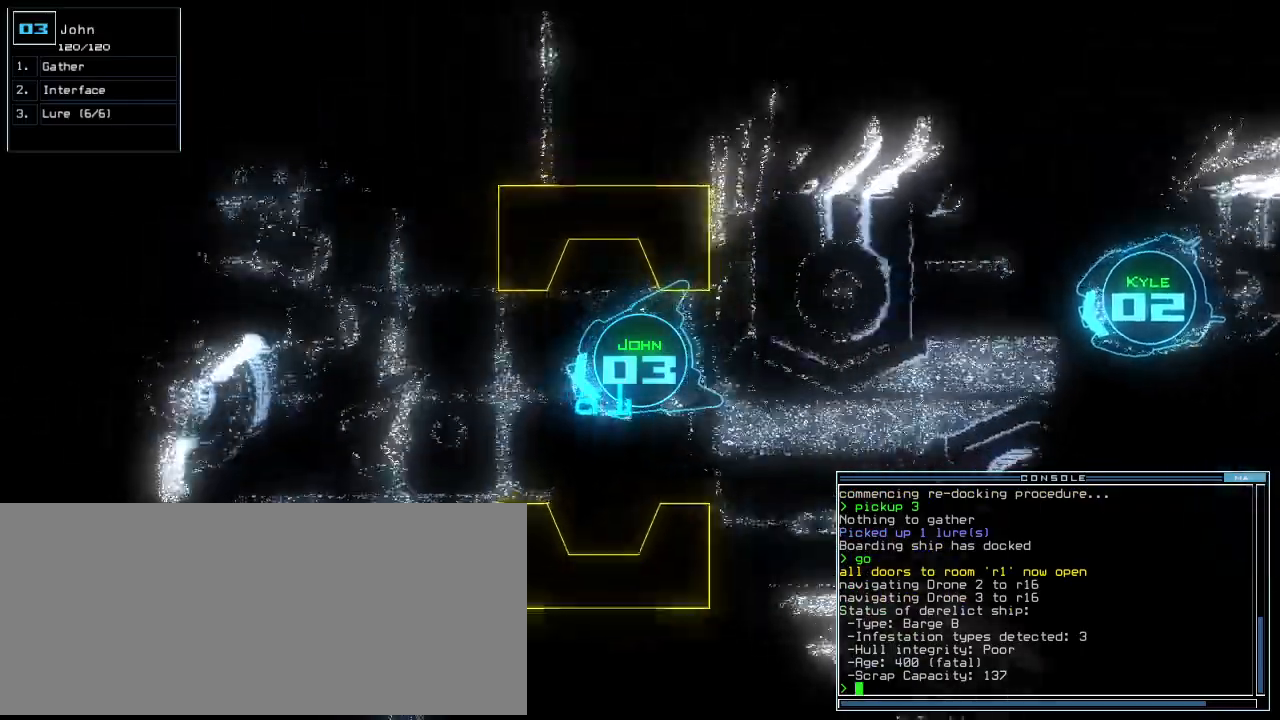
{"keys": ["up"], "events": []}
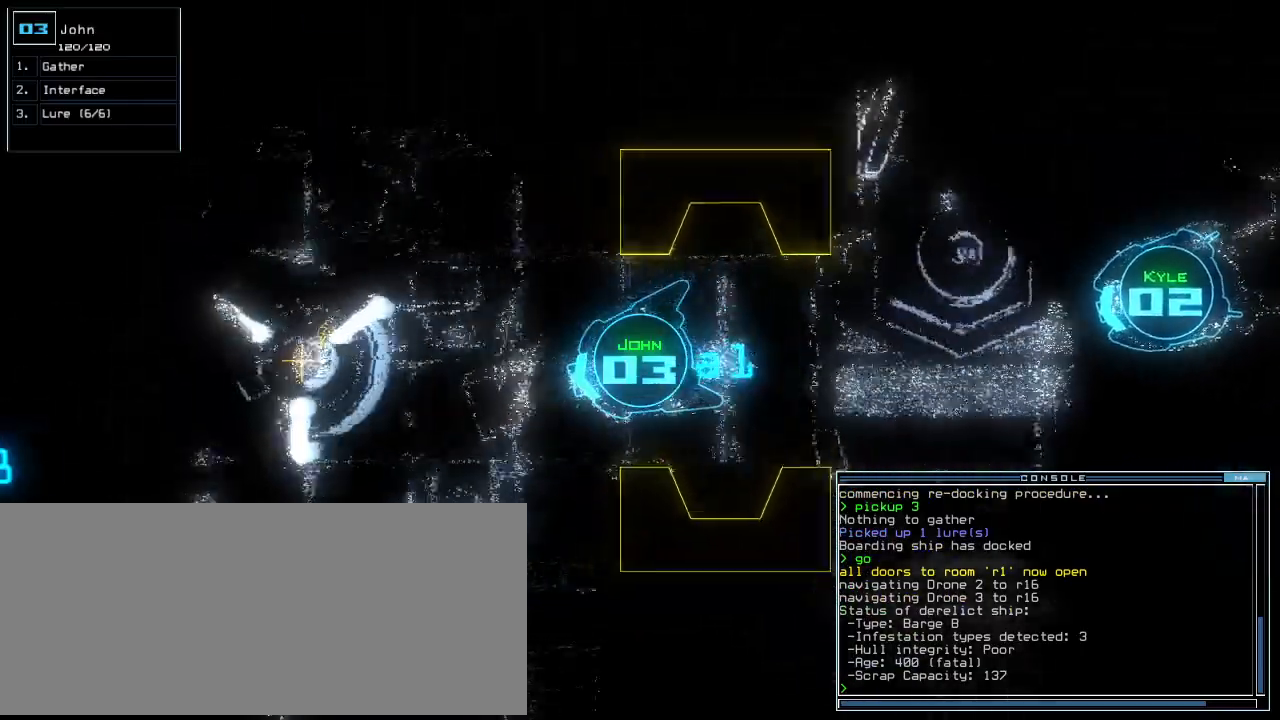
{"keys": ["up"]}
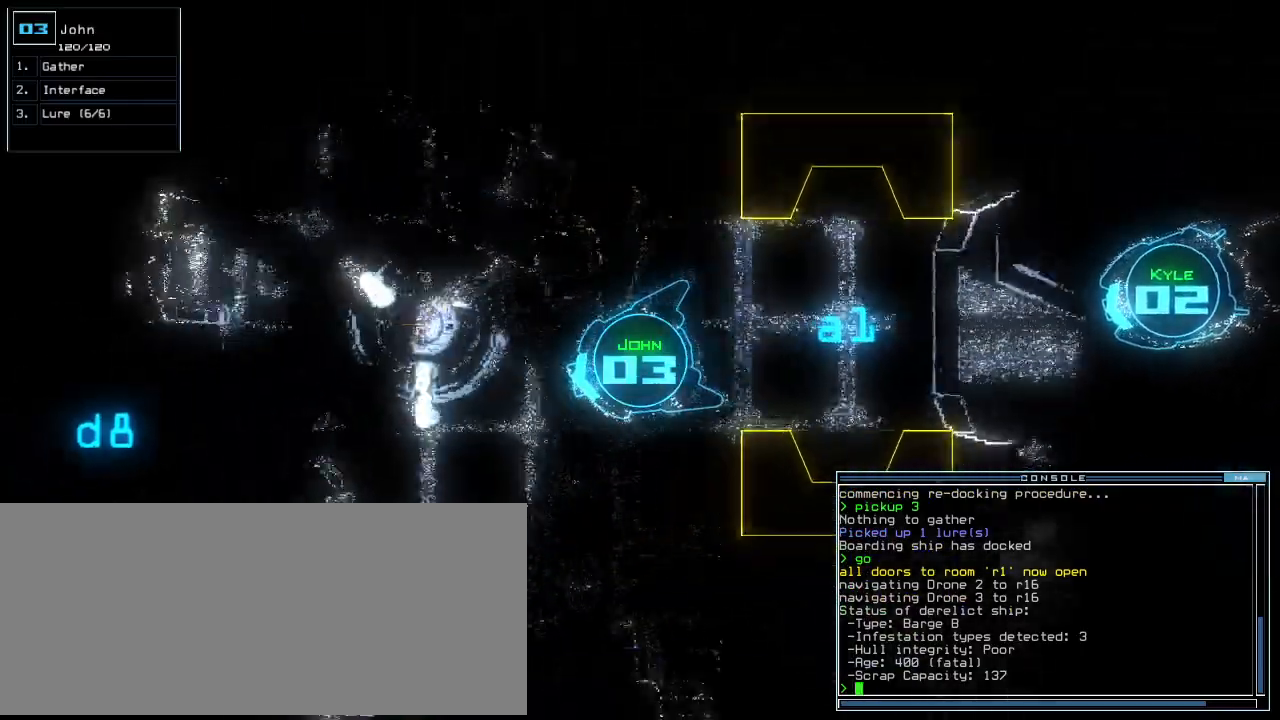
{"keys": ["up"]}
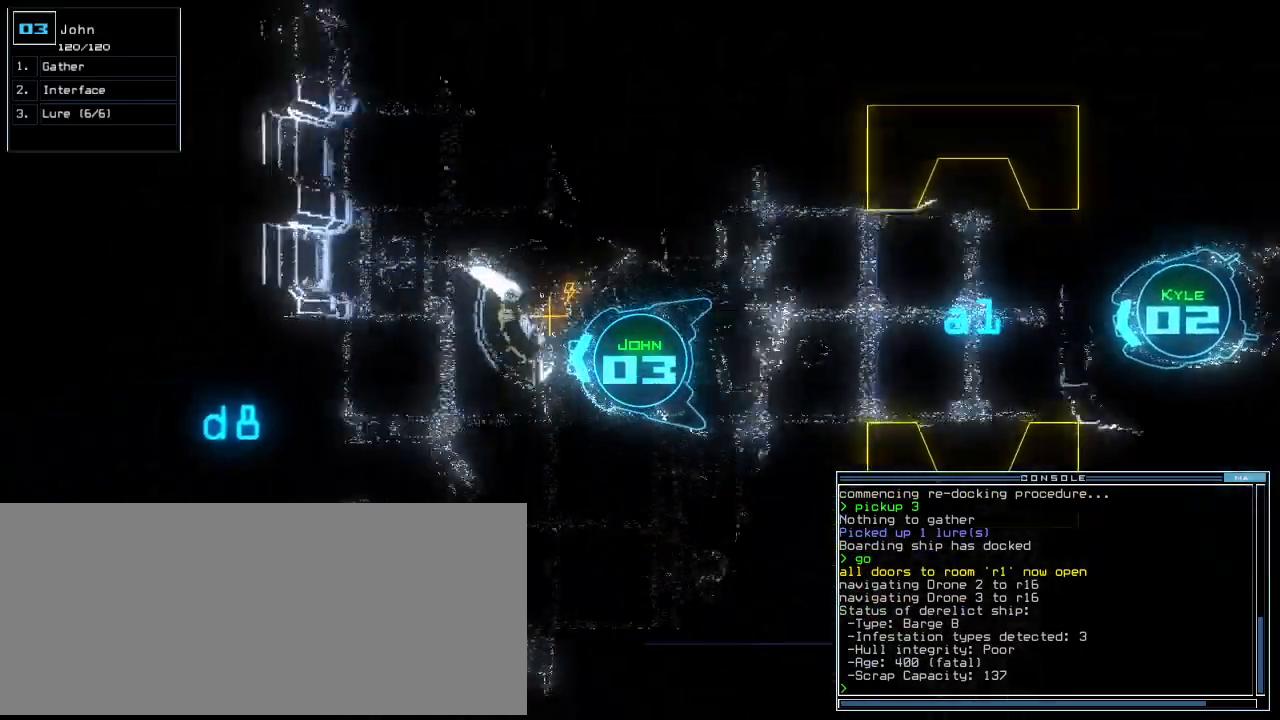
{"keys": ["right", "up"], "events": [[40, "right", "down"], [340, "right", "up"], [480, "right", "down"]]}
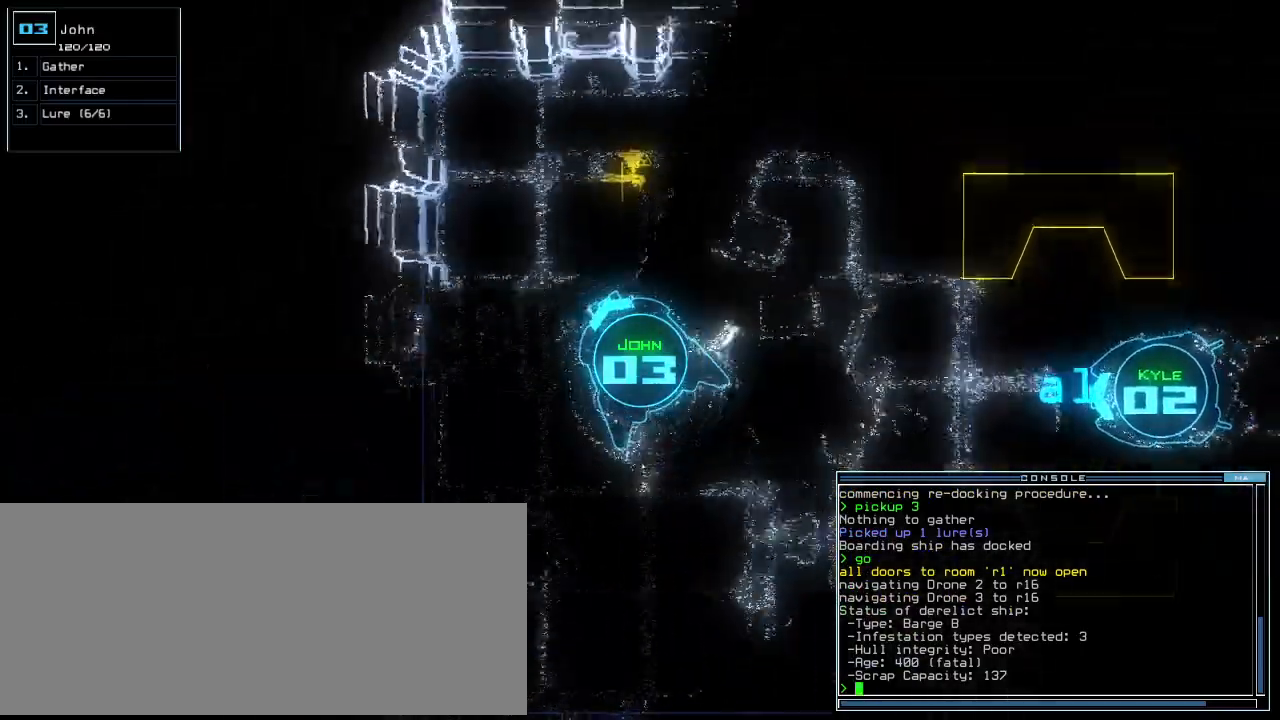
{"keys": ["g", "return", "up"], "events": [[60, "right", "up"], [120, "right", "down"], [380, "right", "up"], [460, "g", "down"], [500, "return", "down"]]}
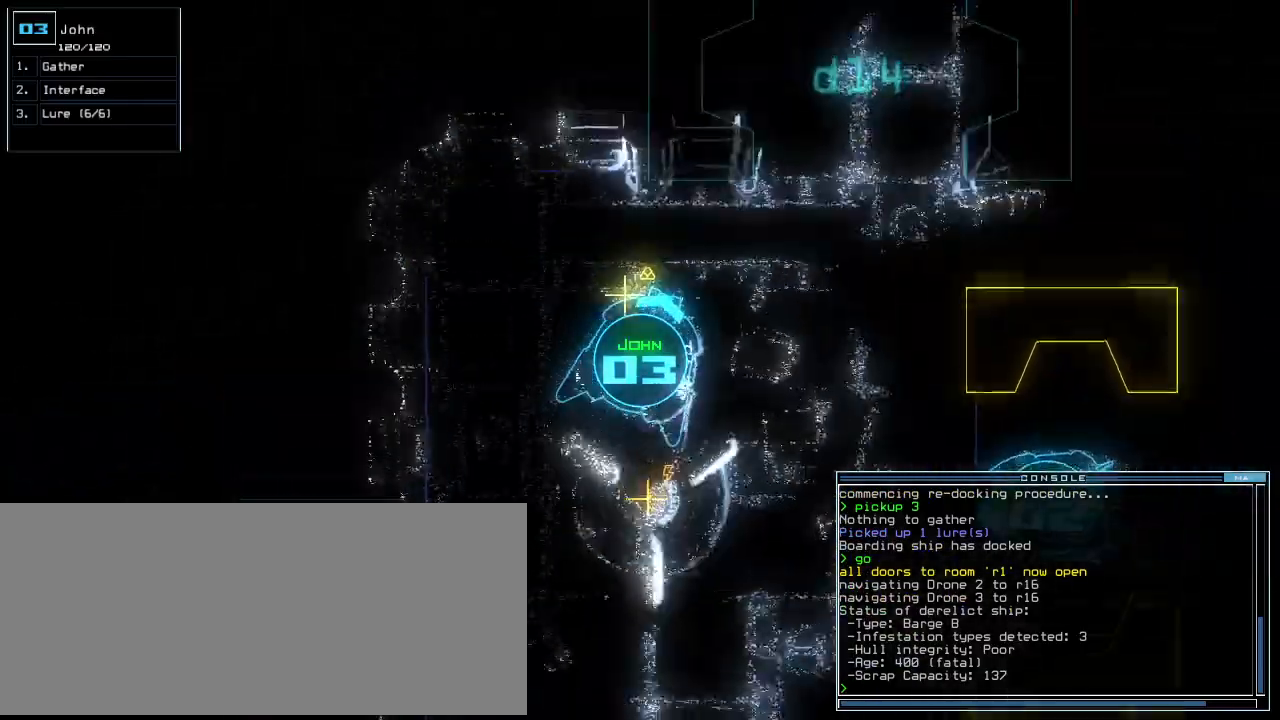
{"keys": ["right", "up"], "events": [[60, "return", "up"], [80, "g", "up"], [200, "right", "down"]]}